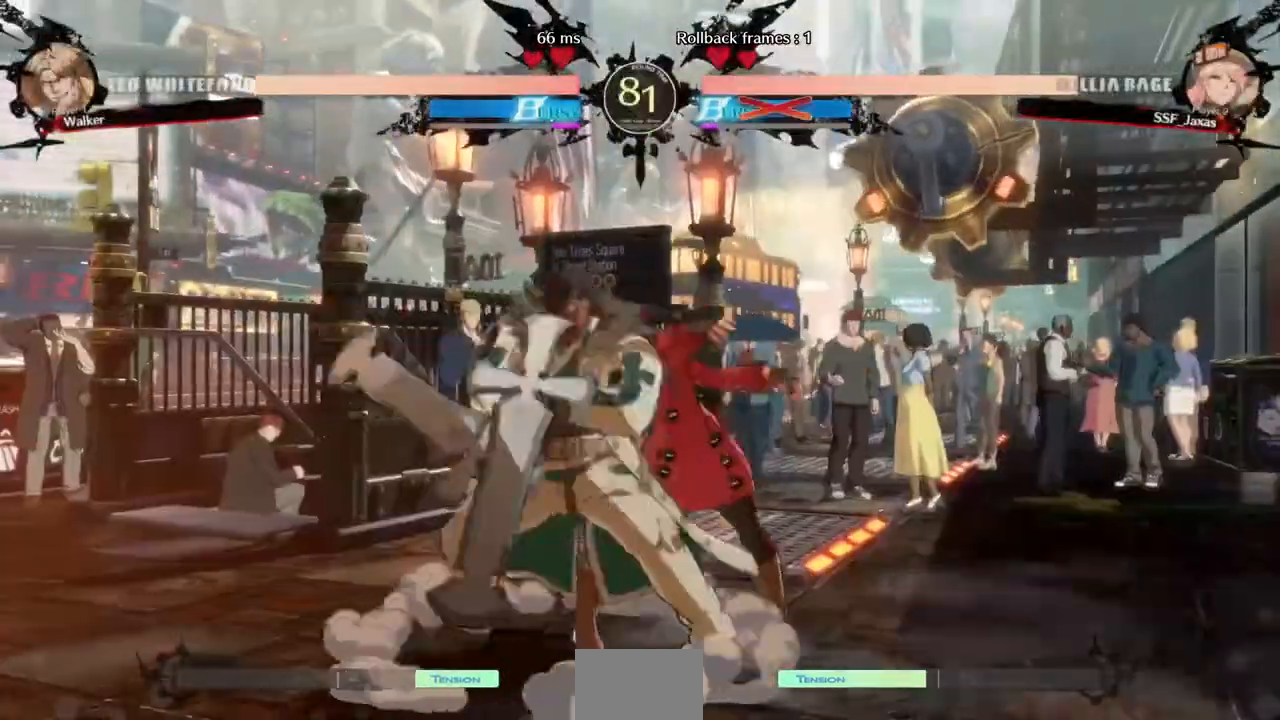
Gameplay with a controller (arcade stick); each line is a JSON object with the inputs held at the frame after it (dt_ms = milliseconds from this image to that frame). "events" lists button and stick changes between this image and that frame as [ms after this image, input, new state], when the widget could be followed in between. Not read: HOME L3 R3 other_buttons.
{"dt_ms": 480, "buttons": ["DPAD_LEFT"], "events": [[440, "DPAD_DOWN", "up"], [440, "DPAD_RIGHT", "up"], [480, "DPAD_LEFT", "down"]]}
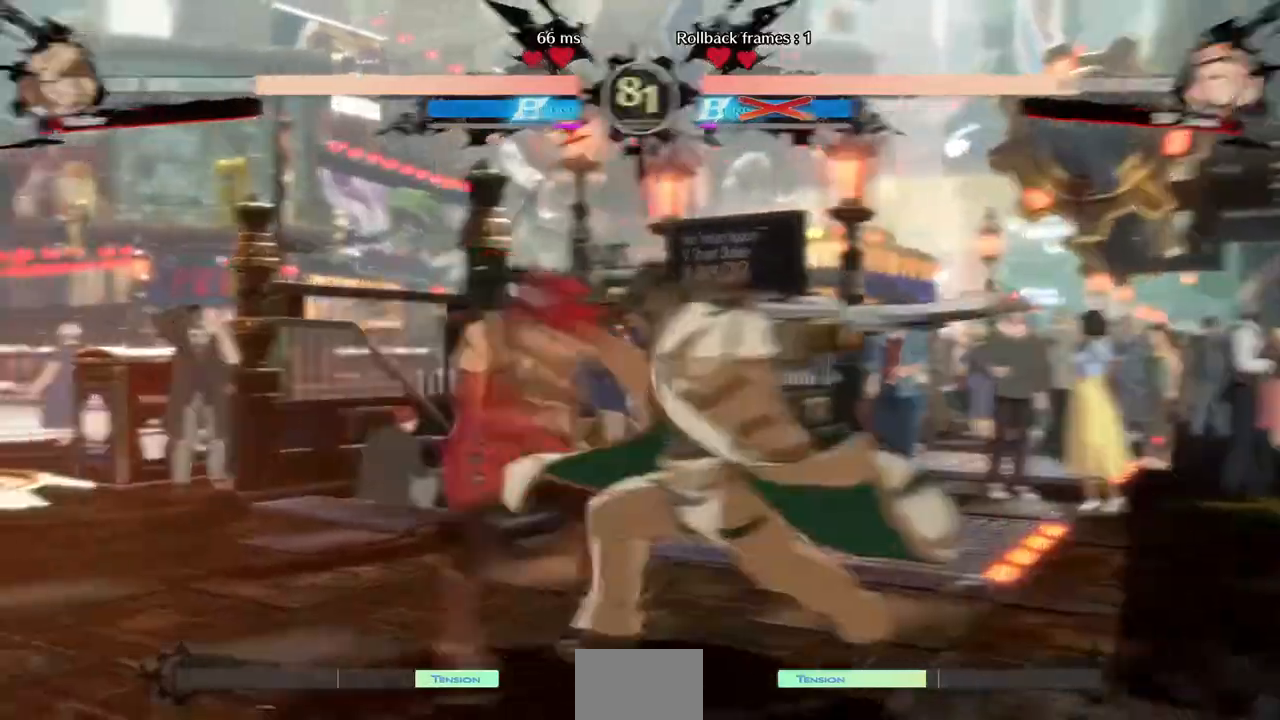
{"dt_ms": 520, "buttons": ["DPAD_DOWN", "DPAD_LEFT"], "events": [[200, "DPAD_DOWN", "down"], [240, "SQUARE", "down"], [240, "TRIANGLE", "down"], [400, "DPAD_DOWN", "up"], [400, "TRIANGLE", "up"], [440, "SQUARE", "up"], [520, "DPAD_DOWN", "down"]]}
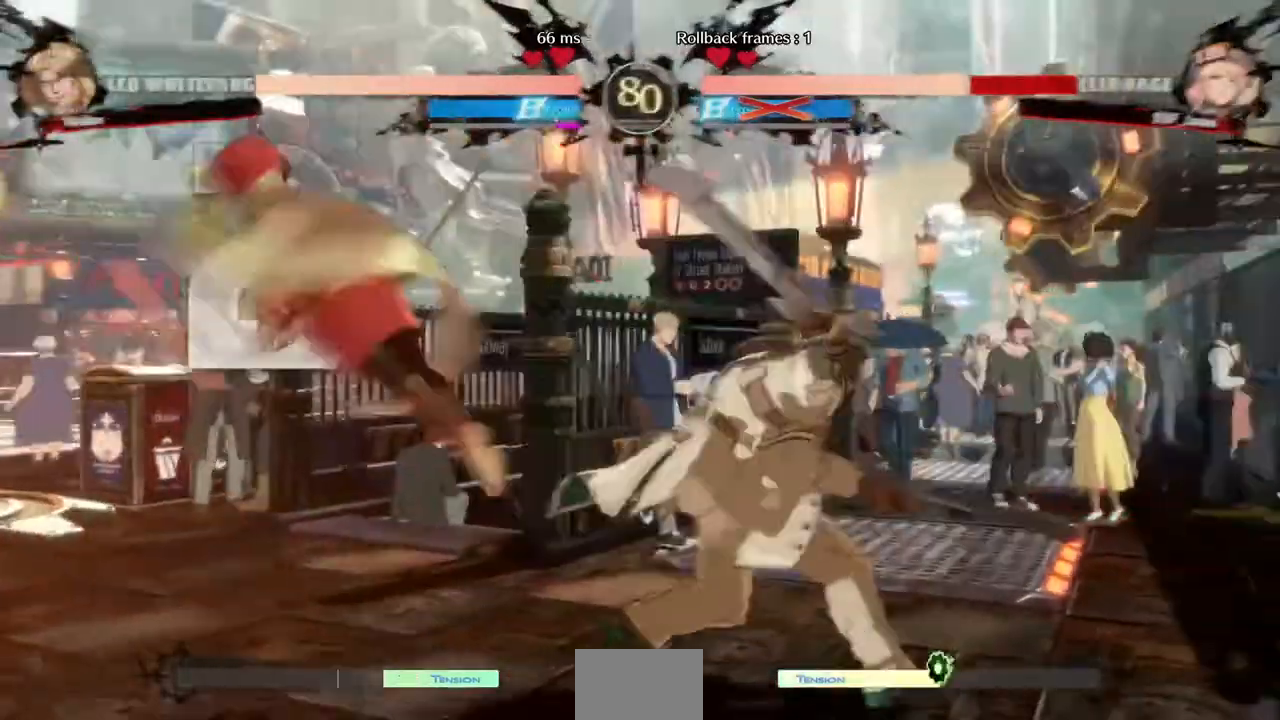
{"dt_ms": 480, "buttons": ["DPAD_DOWN", "DPAD_LEFT"]}
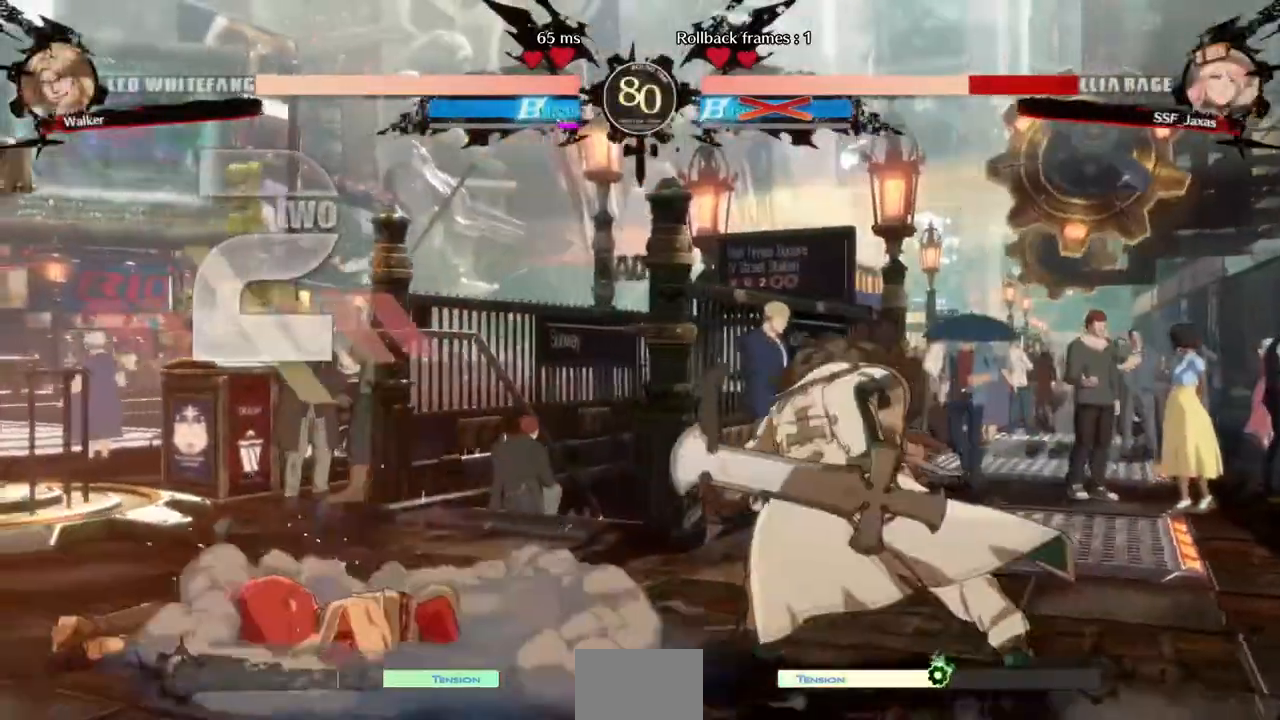
{"dt_ms": 520, "buttons": ["DPAD_DOWN", "DPAD_LEFT"], "events": []}
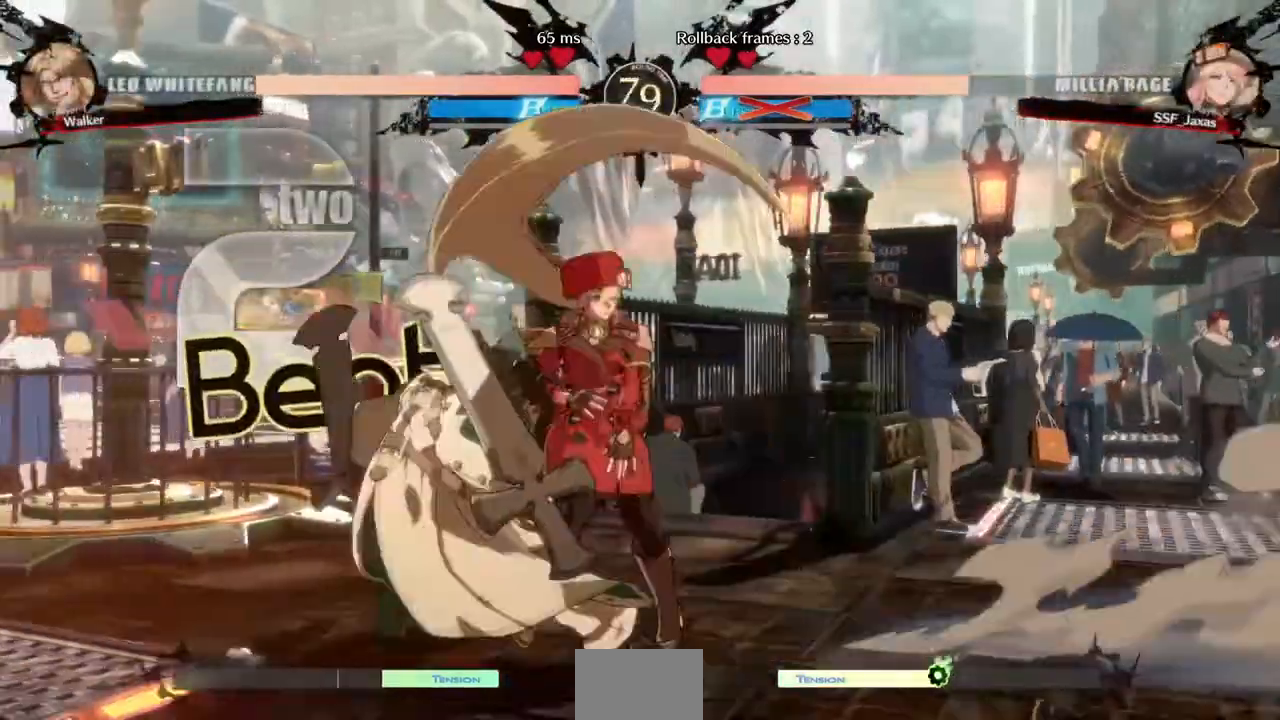
{"dt_ms": 480, "buttons": ["DPAD_DOWN", "DPAD_RIGHT"]}
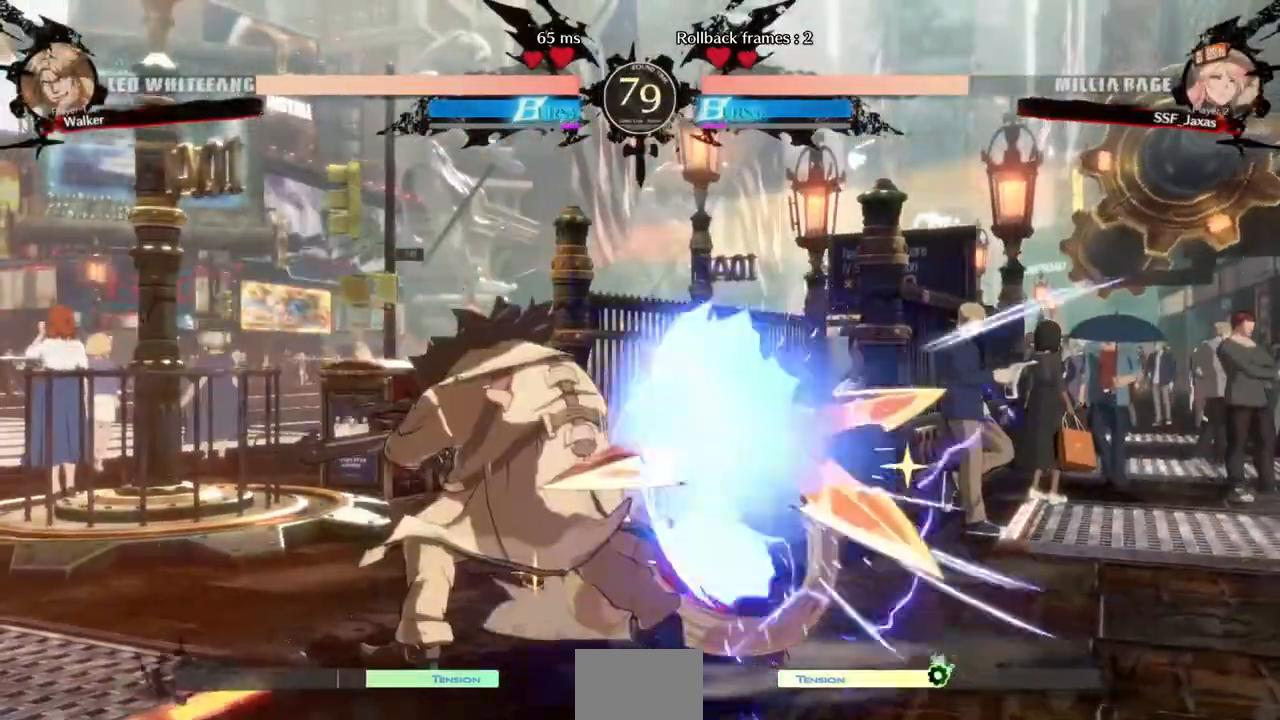
{"dt_ms": 520, "buttons": ["DPAD_RIGHT"], "events": [[160, "DPAD_DOWN", "up"]]}
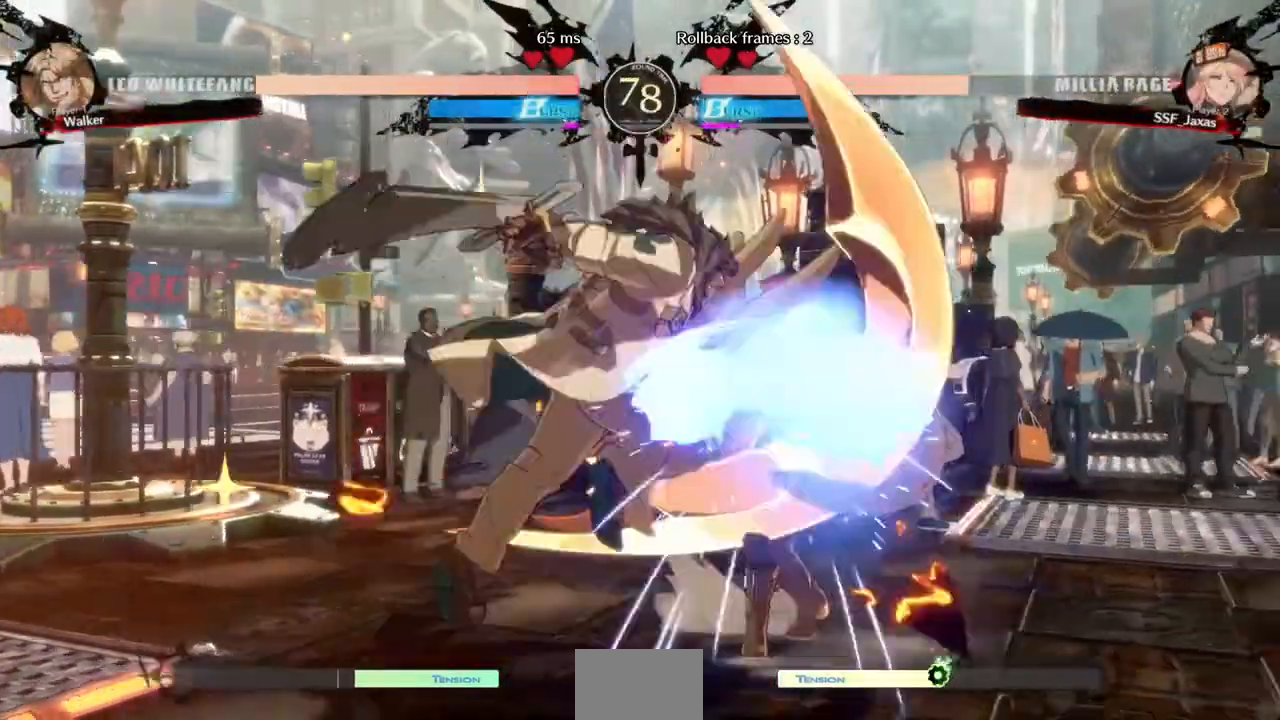
{"dt_ms": 1000, "buttons": ["DPAD_DOWN", "DPAD_LEFT"], "events": [[360, "DPAD_DOWN", "down"], [480, "SQUARE", "down"], [600, "SQUARE", "up"], [720, "DPAD_RIGHT", "up"], [760, "DPAD_LEFT", "down"]]}
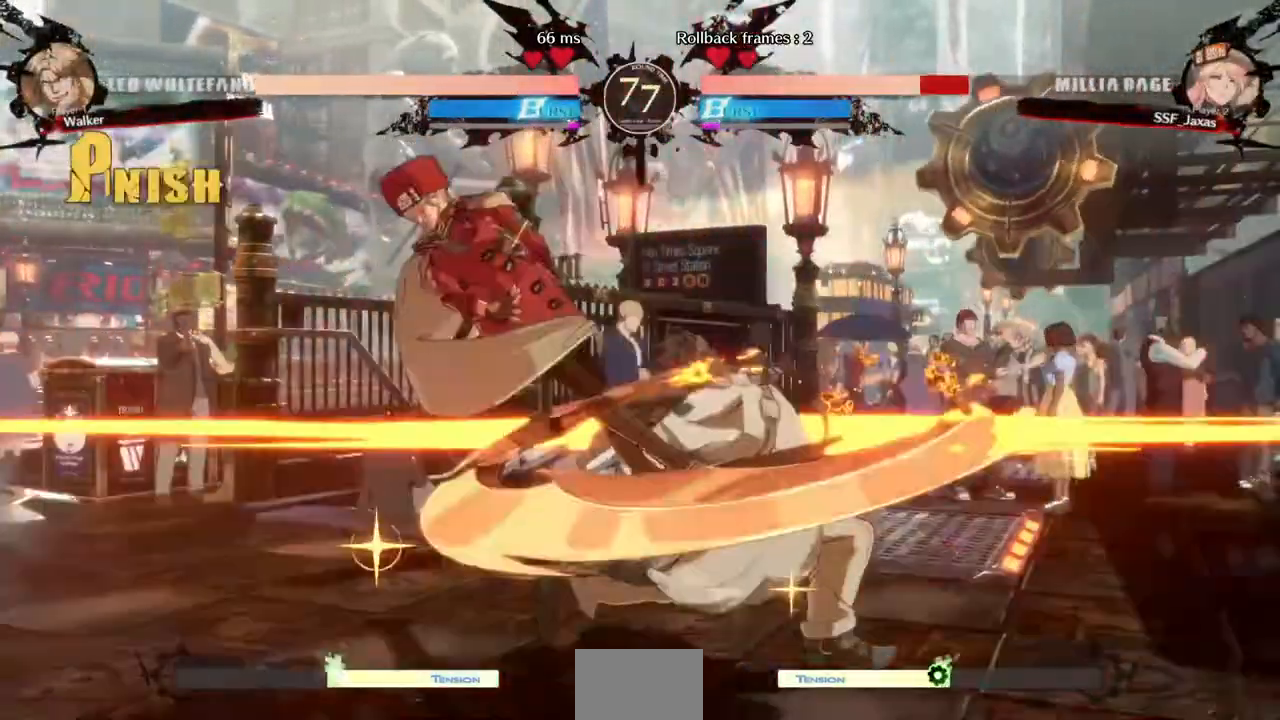
{"dt_ms": 480, "buttons": ["DPAD_LEFT"], "events": [[120, "DPAD_DOWN", "up"]]}
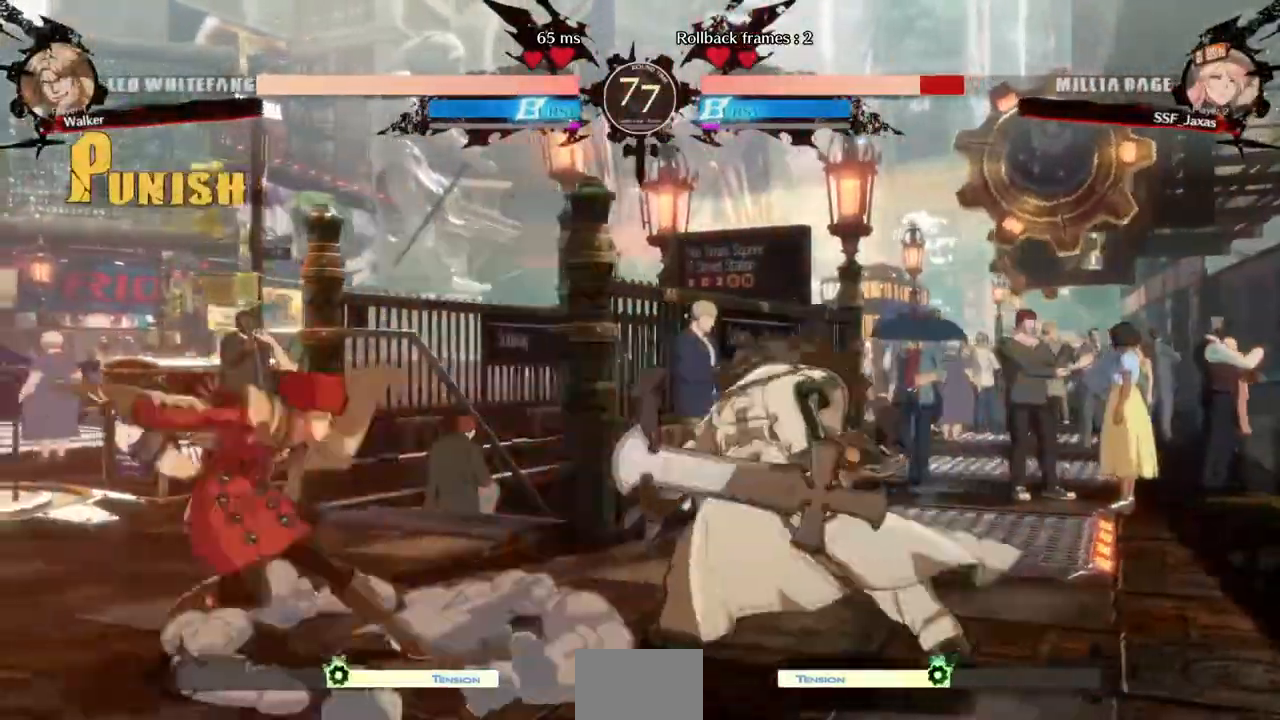
{"dt_ms": 520, "buttons": ["DPAD_DOWN", "DPAD_RIGHT"], "events": [[200, "DPAD_DOWN", "down"], [520, "DPAD_LEFT", "up"], [520, "DPAD_RIGHT", "down"]]}
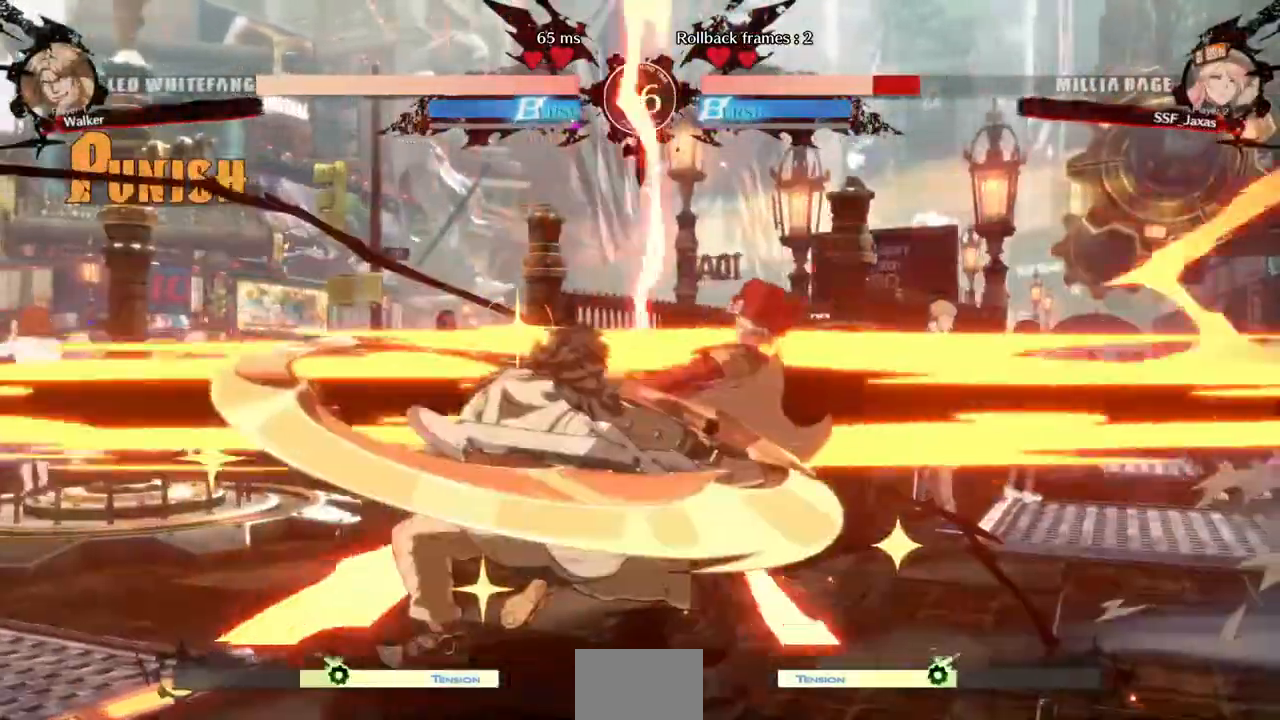
{"dt_ms": 480, "buttons": ["DPAD_RIGHT"], "events": [[280, "DPAD_DOWN", "up"]]}
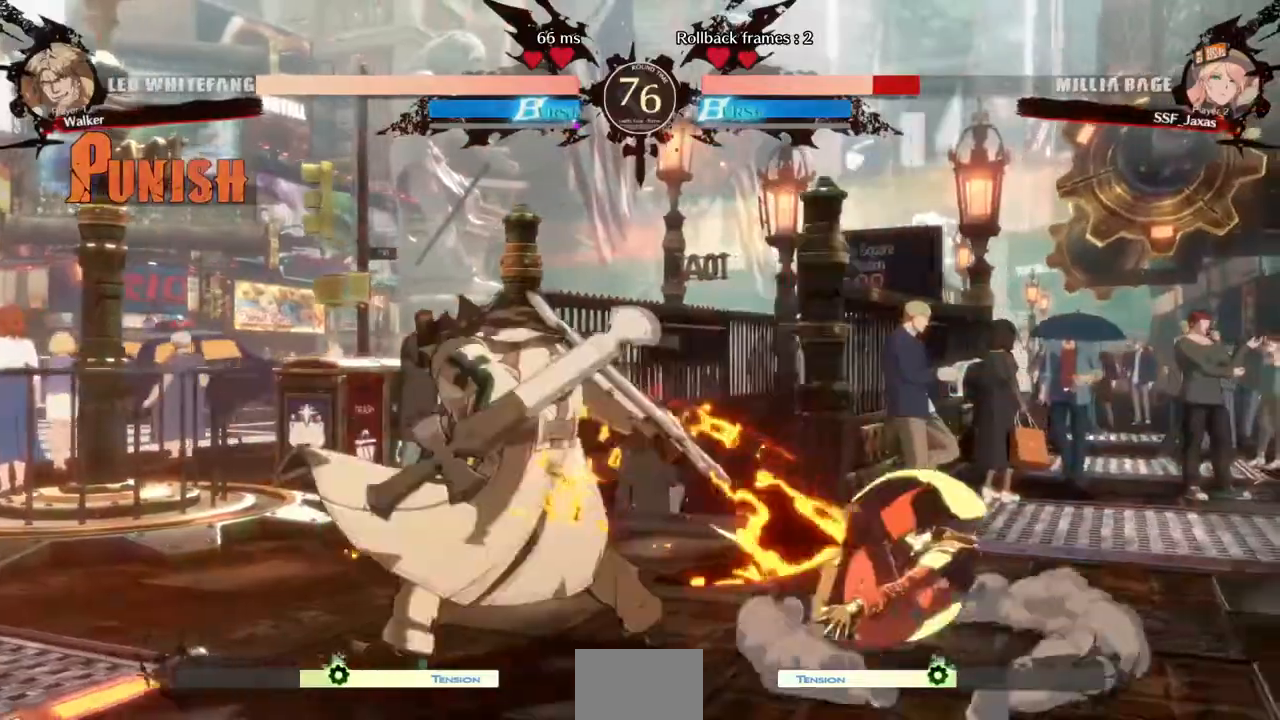
{"dt_ms": 520, "buttons": ["DPAD_DOWN", "DPAD_LEFT"], "events": [[40, "DPAD_DOWN", "down"], [360, "DPAD_RIGHT", "up"], [400, "DPAD_LEFT", "down"]]}
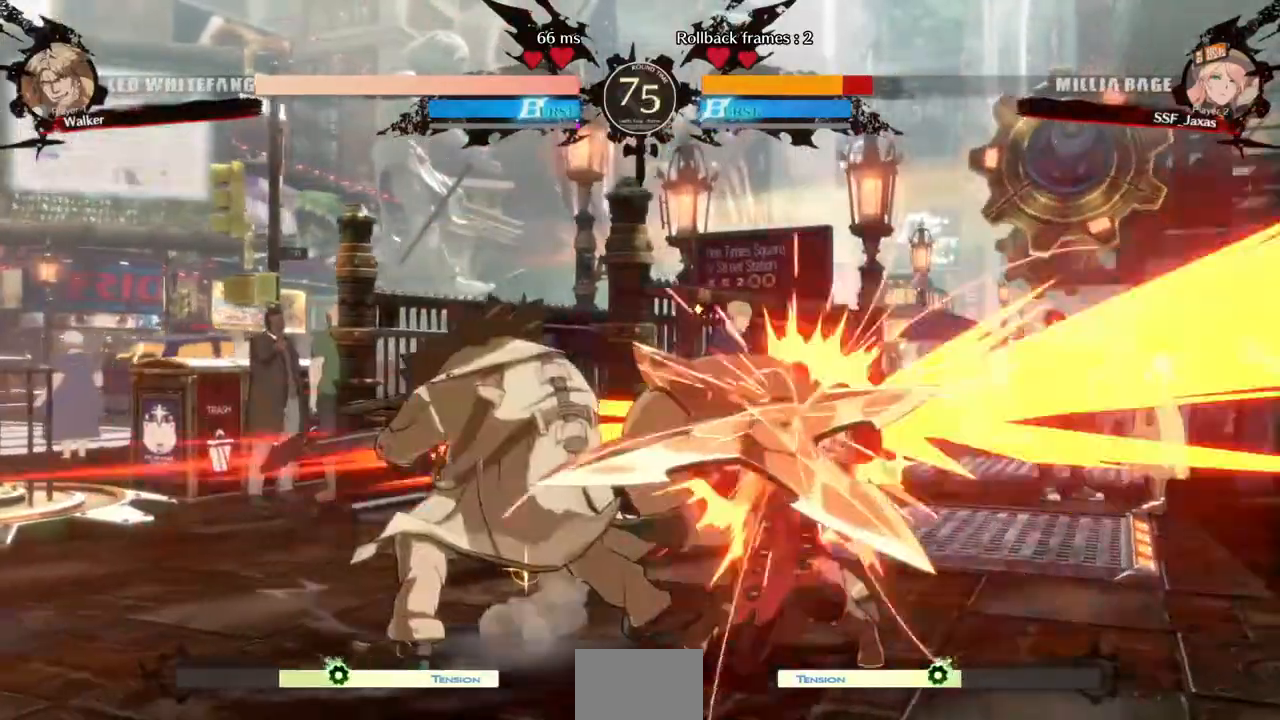
{"dt_ms": 480, "buttons": ["DPAD_RIGHT"], "events": [[40, "DPAD_LEFT", "up"], [80, "DPAD_RIGHT", "down"], [160, "DPAD_DOWN", "up"]]}
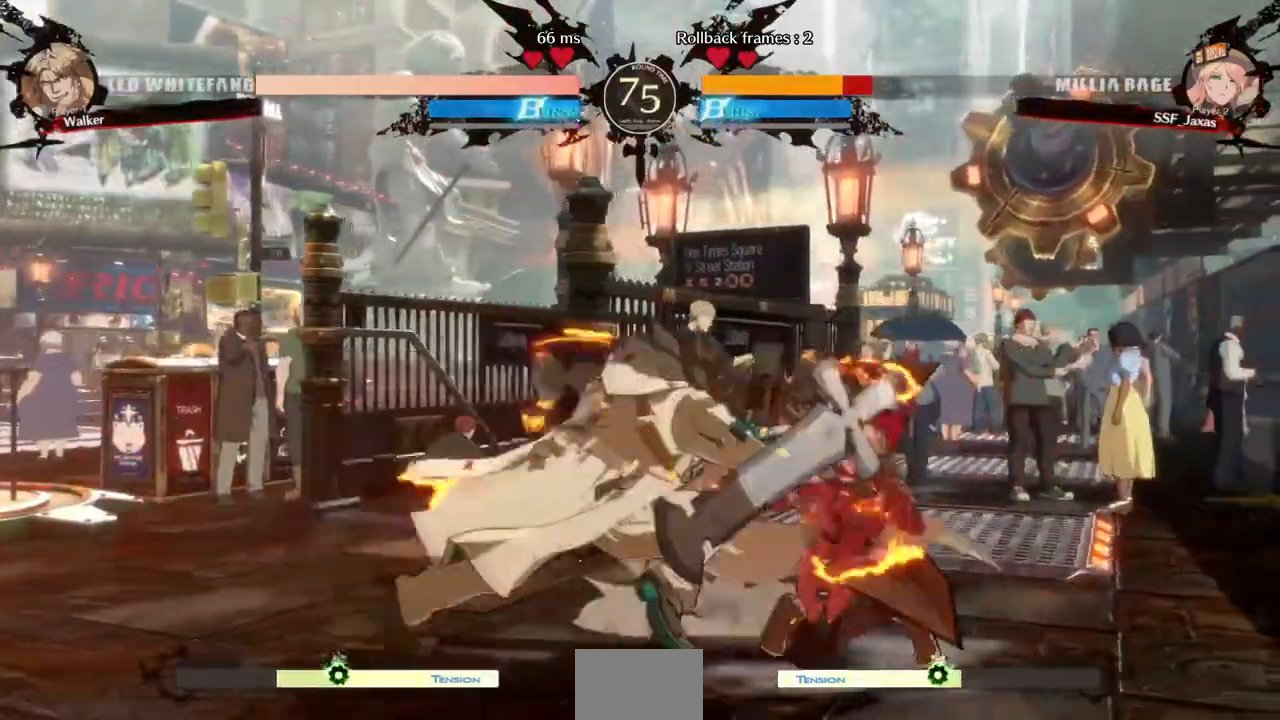
{"dt_ms": 520, "buttons": ["DPAD_DOWN", "DPAD_RIGHT"], "events": [[400, "DPAD_DOWN", "down"], [400, "SQUARE", "down"], [480, "SQUARE", "up"]]}
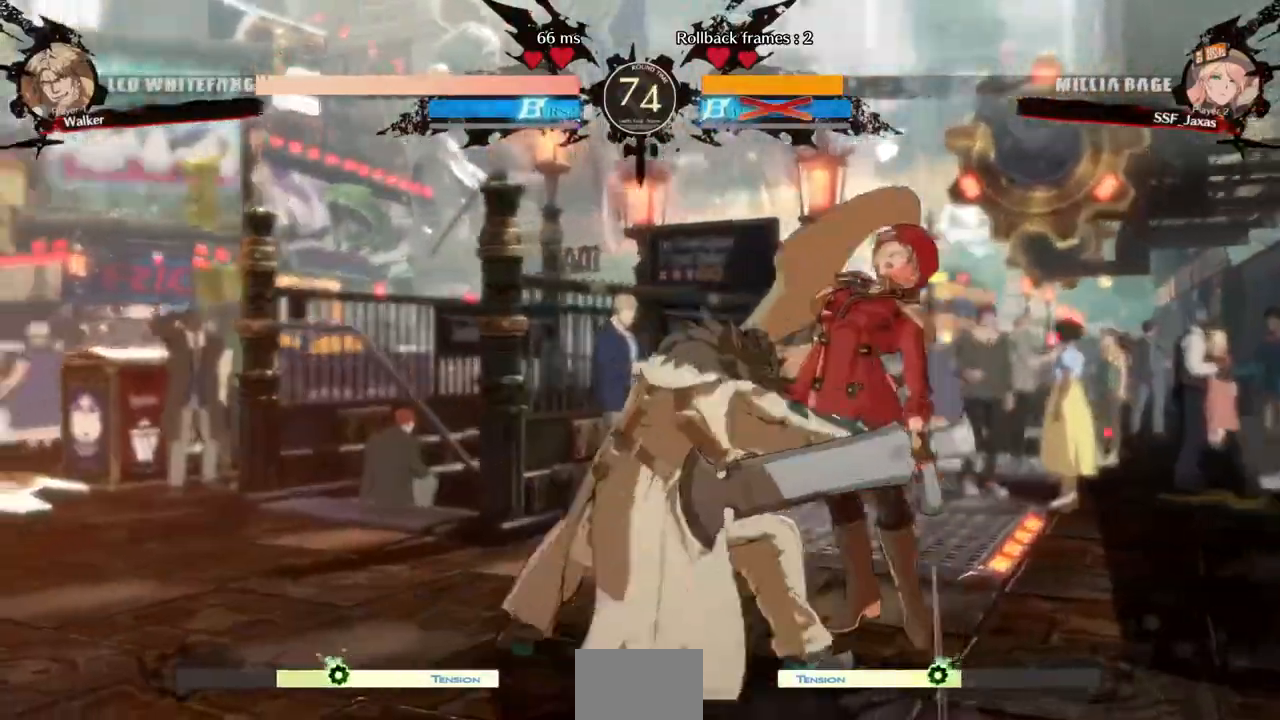
{"dt_ms": 480, "buttons": ["DPAD_RIGHT"]}